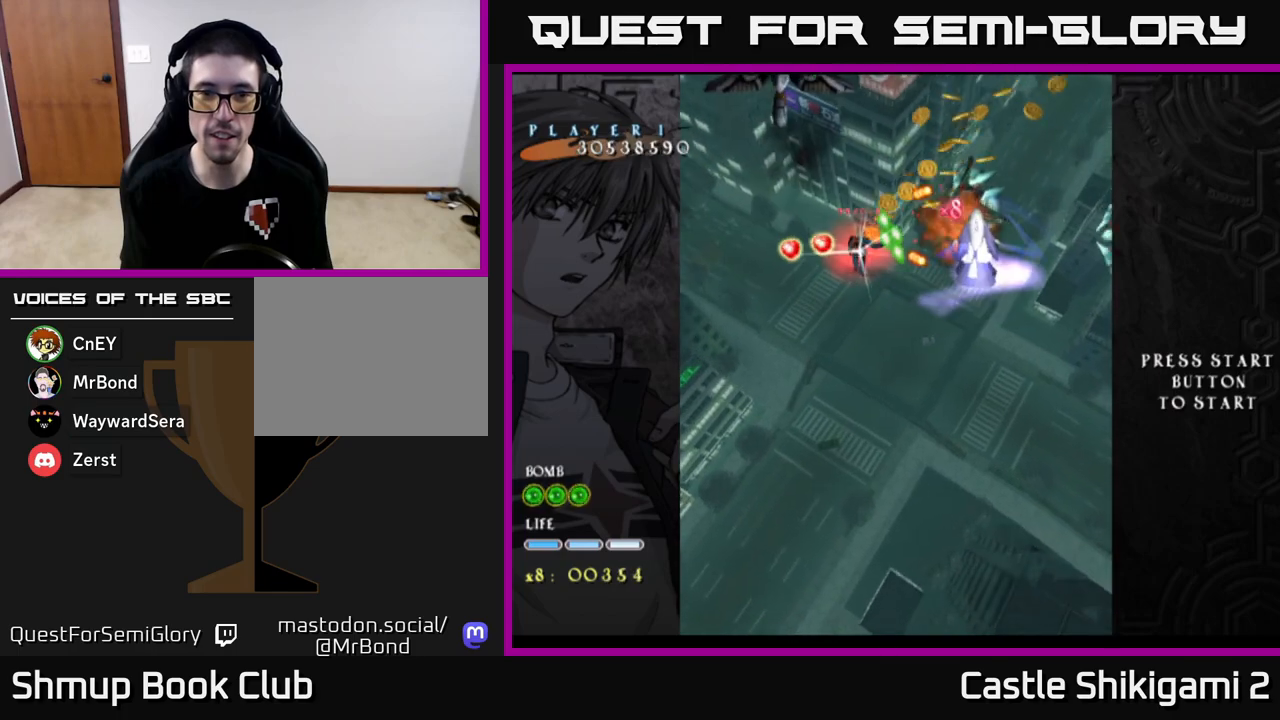
Gameplay with a controller (Xbox layout); each line is a JSON object with the inputs held at the frame after it. "events" lists button and stick changes between this image and that frame as [ms after this image, input, new state], when the widget could be followed in between. Not read: right_stick.
{"buttons": ["X"], "left_stick": "center", "events": [[100, "left_stick", "center"], [217, "left_stick", "down-left"], [433, "left_stick", "center"]]}
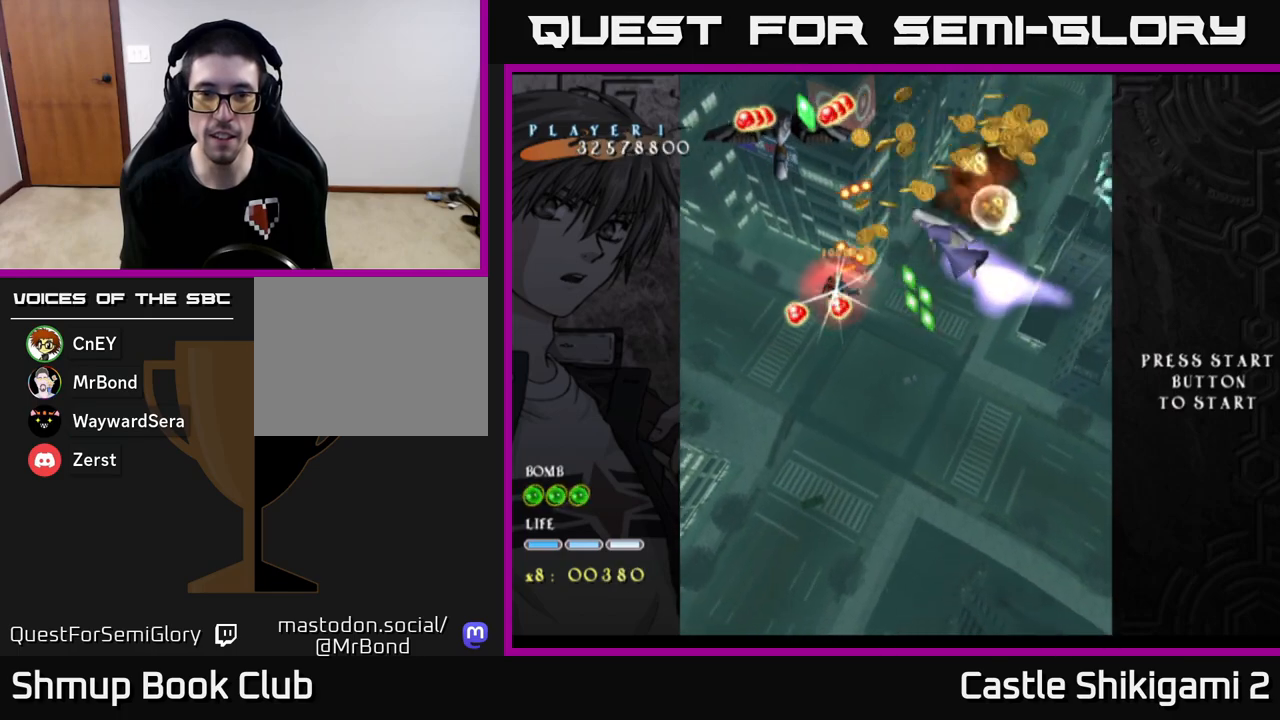
{"buttons": ["X"], "left_stick": "down", "events": [[333, "left_stick", "down-left"], [483, "left_stick", "down"]]}
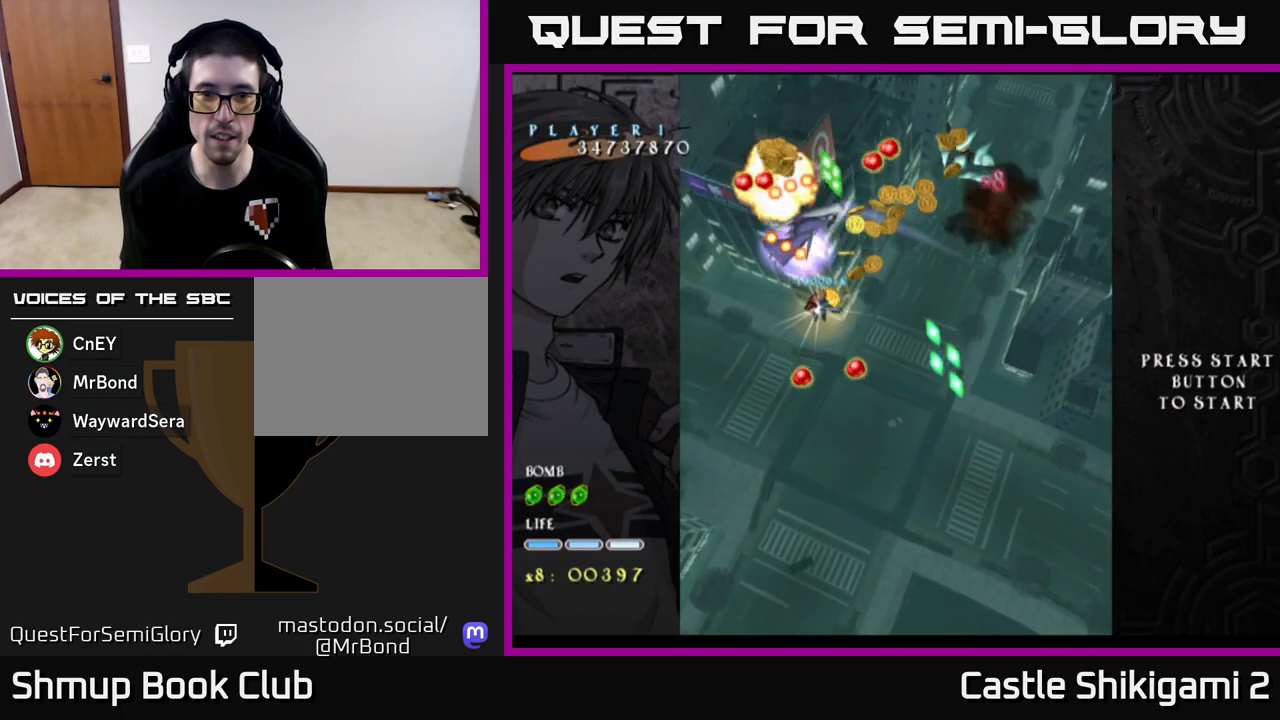
{"buttons": ["X"], "left_stick": "up-right", "events": [[33, "left_stick", "down-right"], [117, "left_stick", "right"], [383, "left_stick", "up-right"]]}
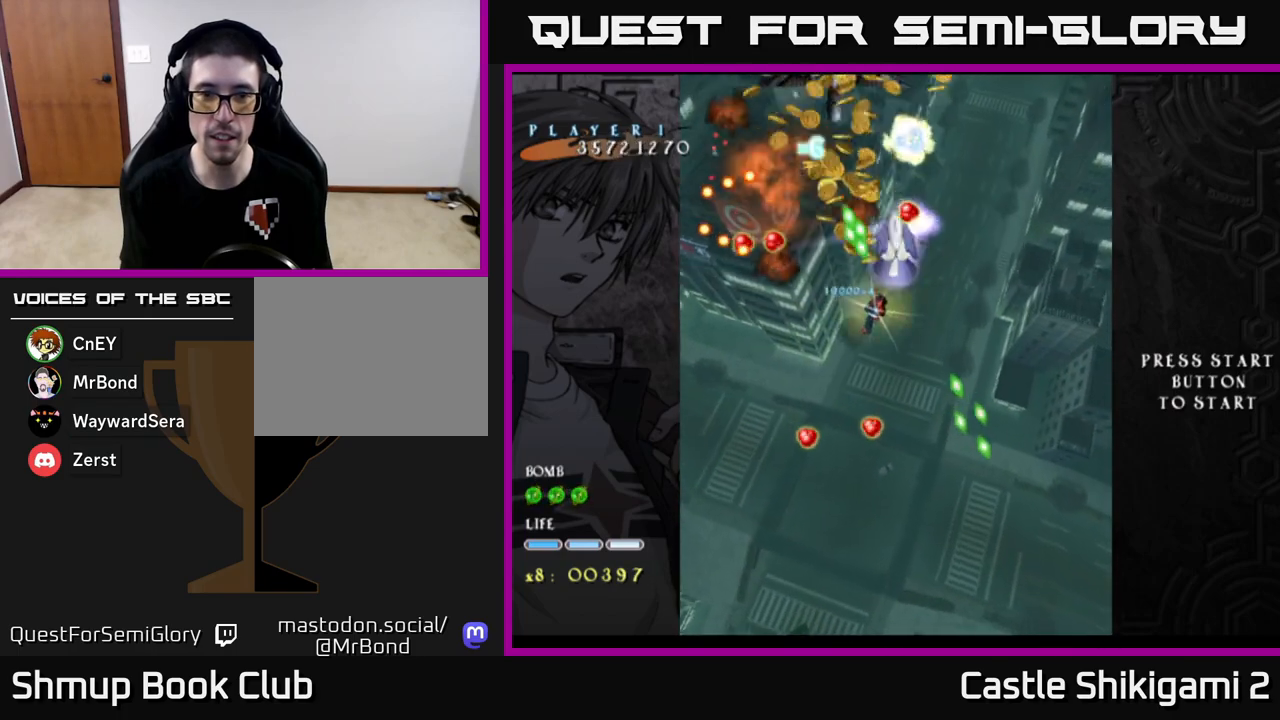
{"buttons": ["X"], "left_stick": "down", "events": [[233, "left_stick", "center"], [333, "left_stick", "down-right"], [483, "left_stick", "down"]]}
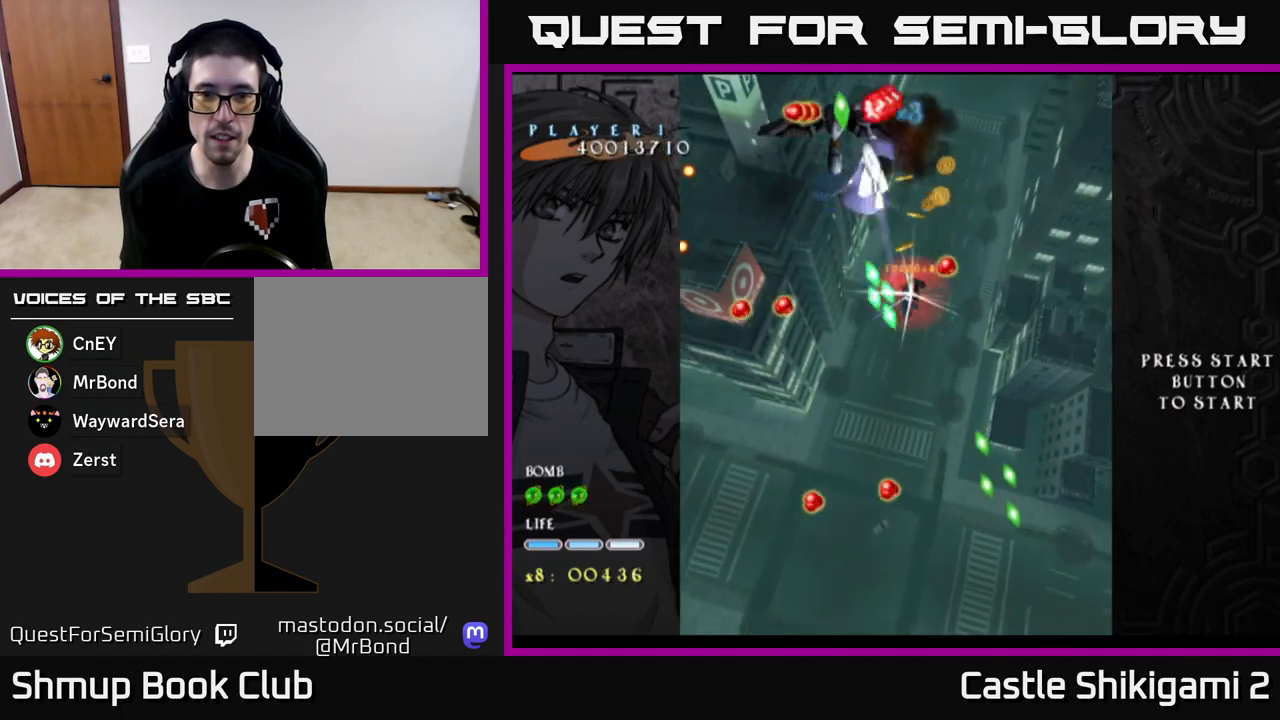
{"buttons": ["X"], "left_stick": "down-right", "events": [[167, "left_stick", "center"], [233, "left_stick", "down-right"]]}
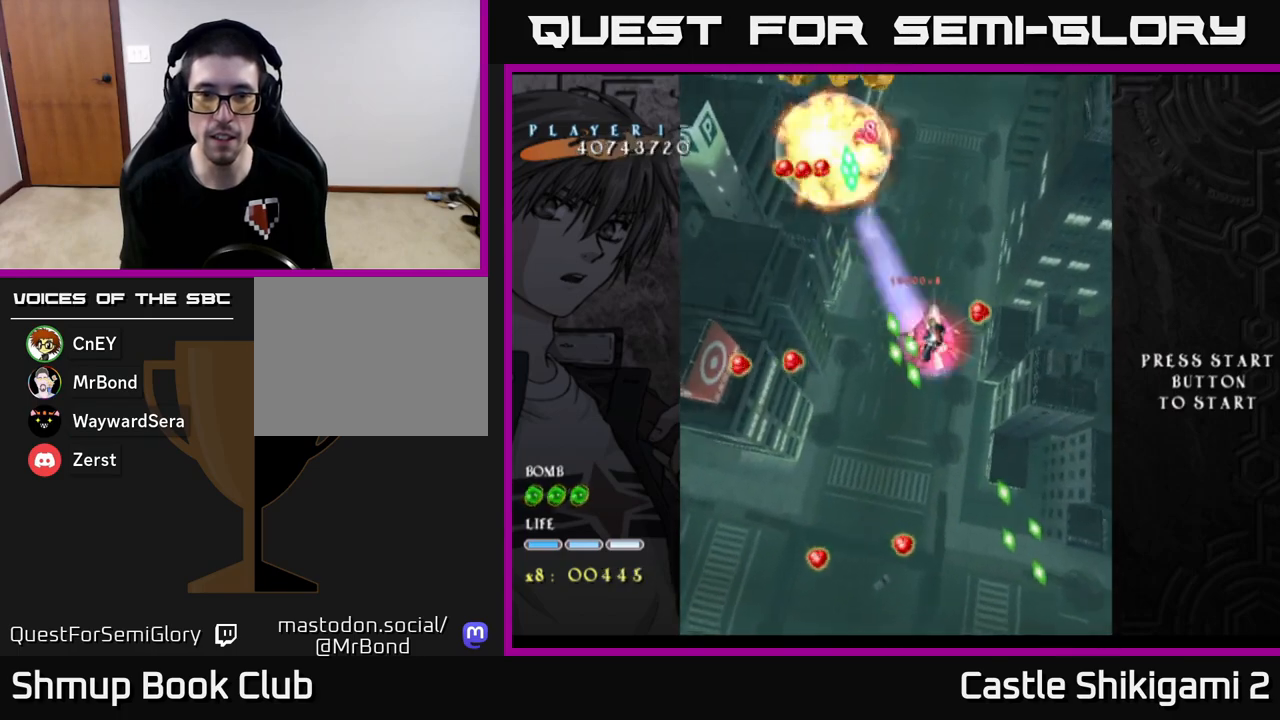
{"buttons": ["X"], "left_stick": "down", "events": [[33, "left_stick", "down"], [300, "left_stick", "center"], [483, "left_stick", "down"]]}
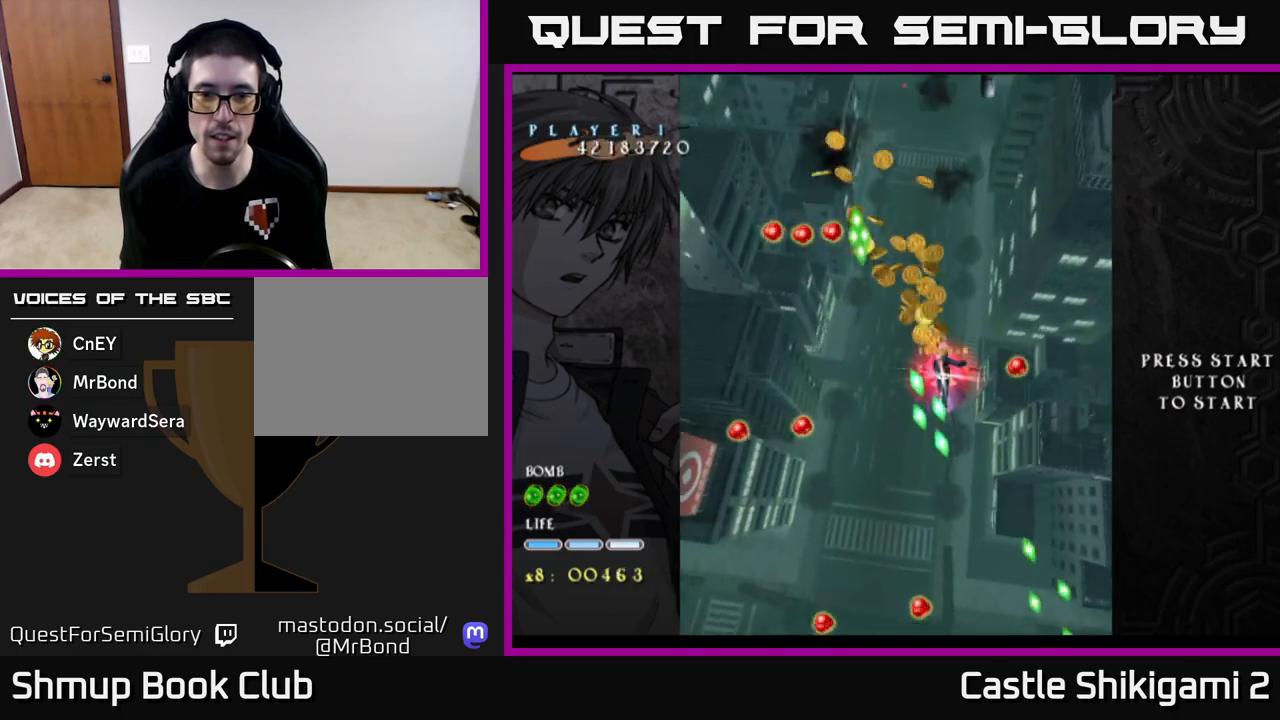
{"buttons": ["X"], "left_stick": "up", "events": [[300, "left_stick", "left"], [450, "left_stick", "up"]]}
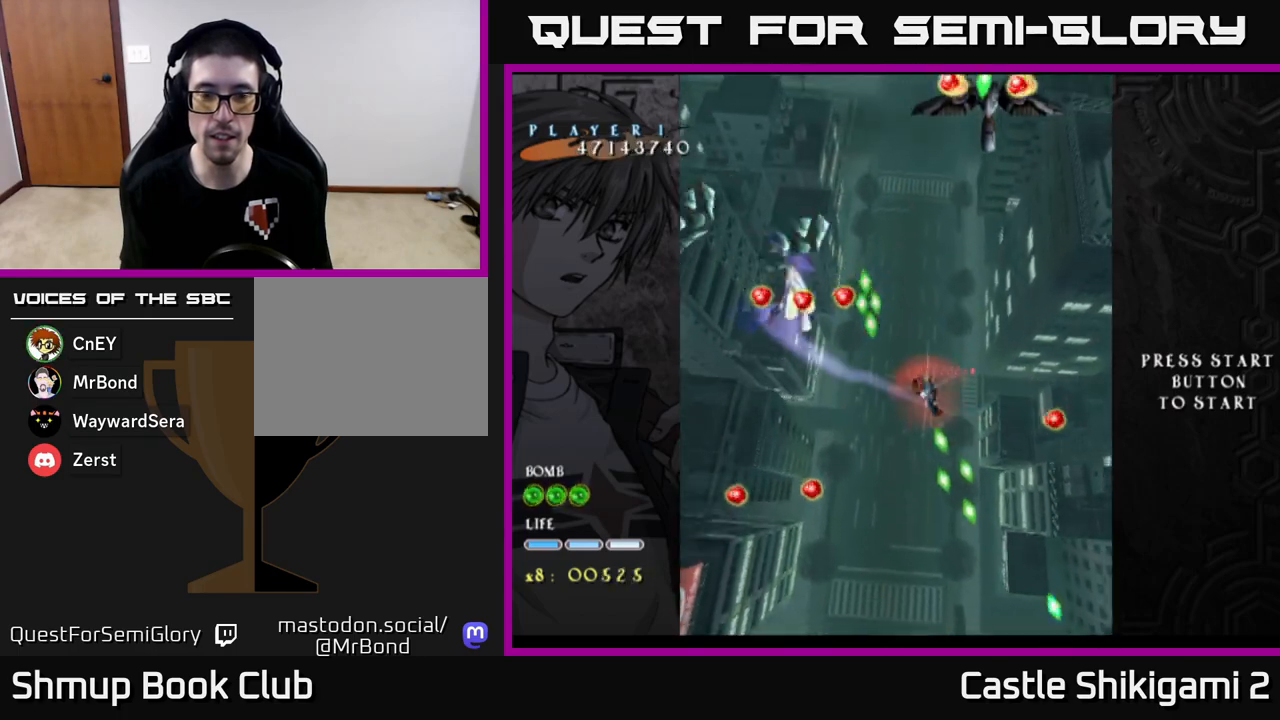
{"buttons": ["X"], "left_stick": "down", "events": [[100, "left_stick", "up-left"], [300, "left_stick", "center"], [500, "left_stick", "down"]]}
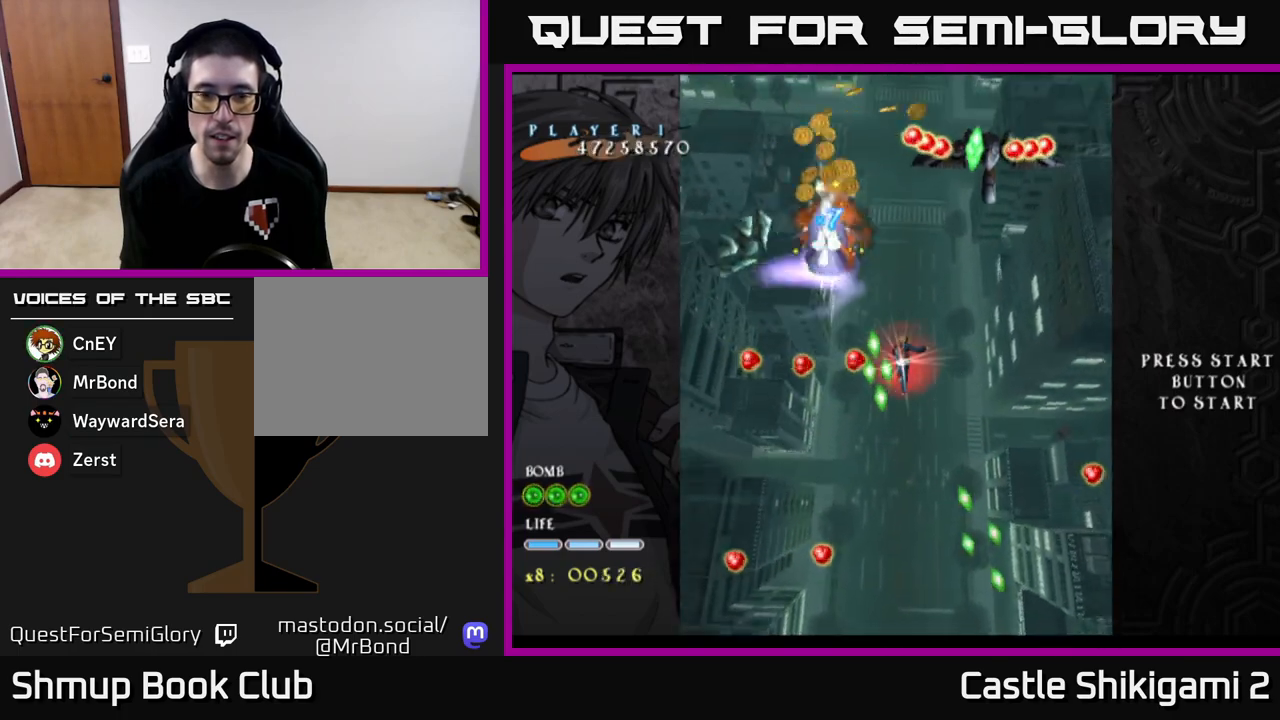
{"buttons": ["X"], "left_stick": "center", "events": [[383, "left_stick", "center"]]}
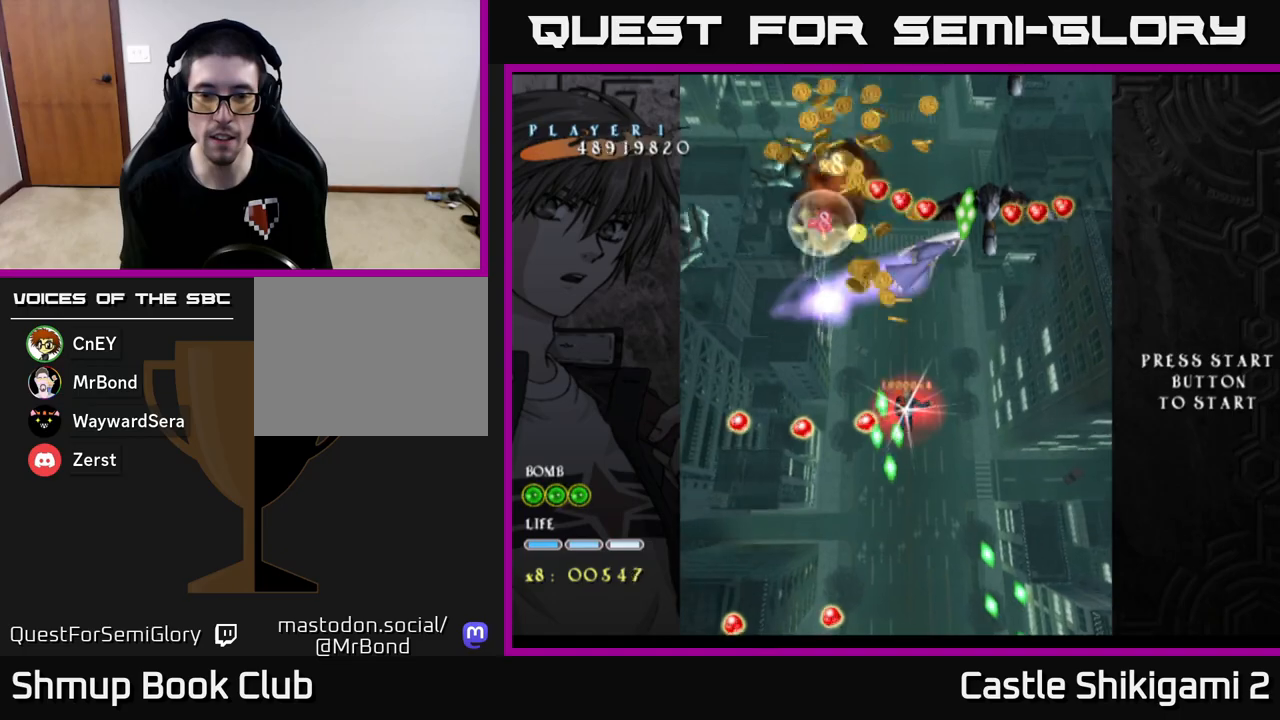
{"buttons": ["X"], "left_stick": "center", "events": [[83, "left_stick", "down"], [450, "left_stick", "center"]]}
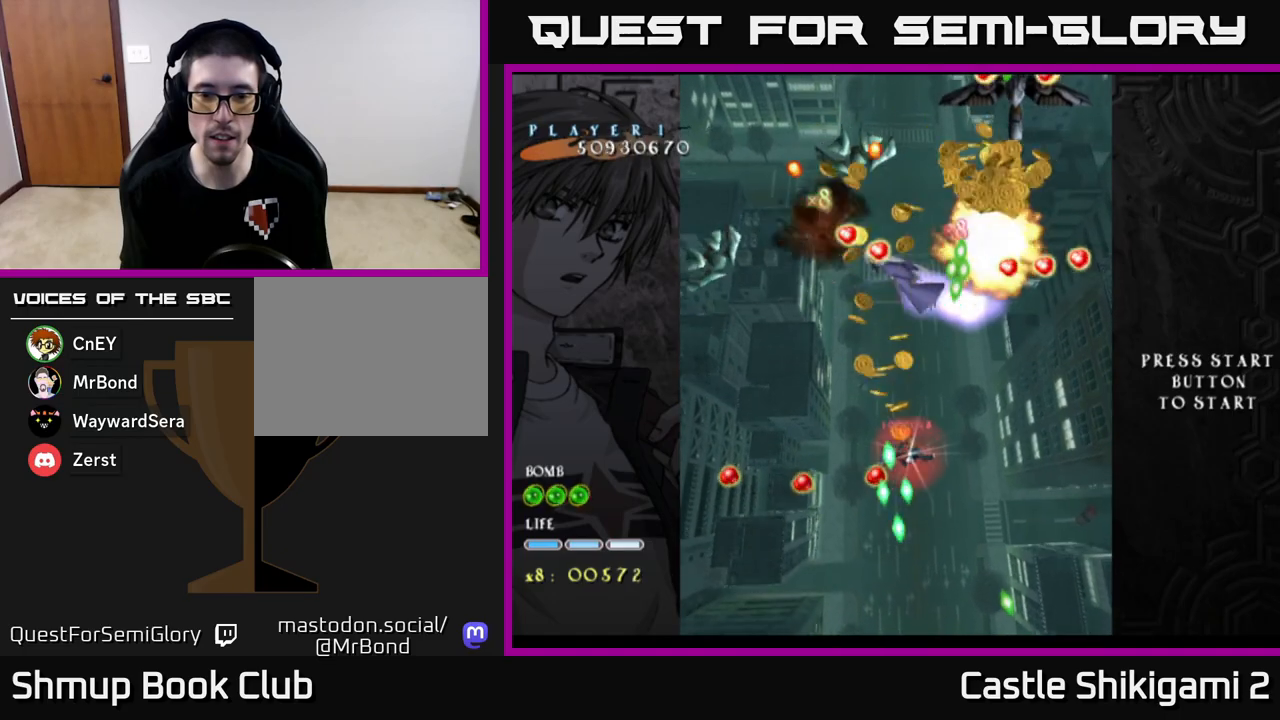
{"buttons": ["X"], "left_stick": "up", "events": [[117, "left_stick", "down"], [250, "left_stick", "up-left"], [350, "left_stick", "up"]]}
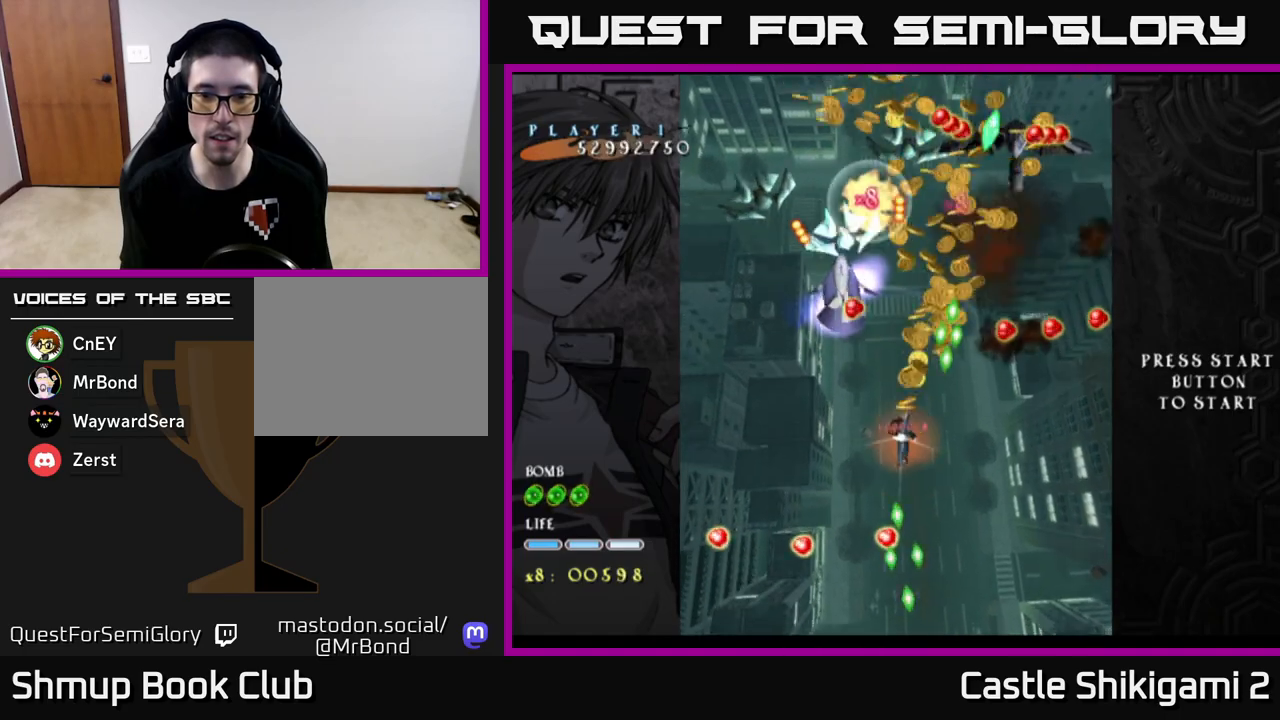
{"buttons": ["X"], "left_stick": "center", "events": [[417, "left_stick", "center"]]}
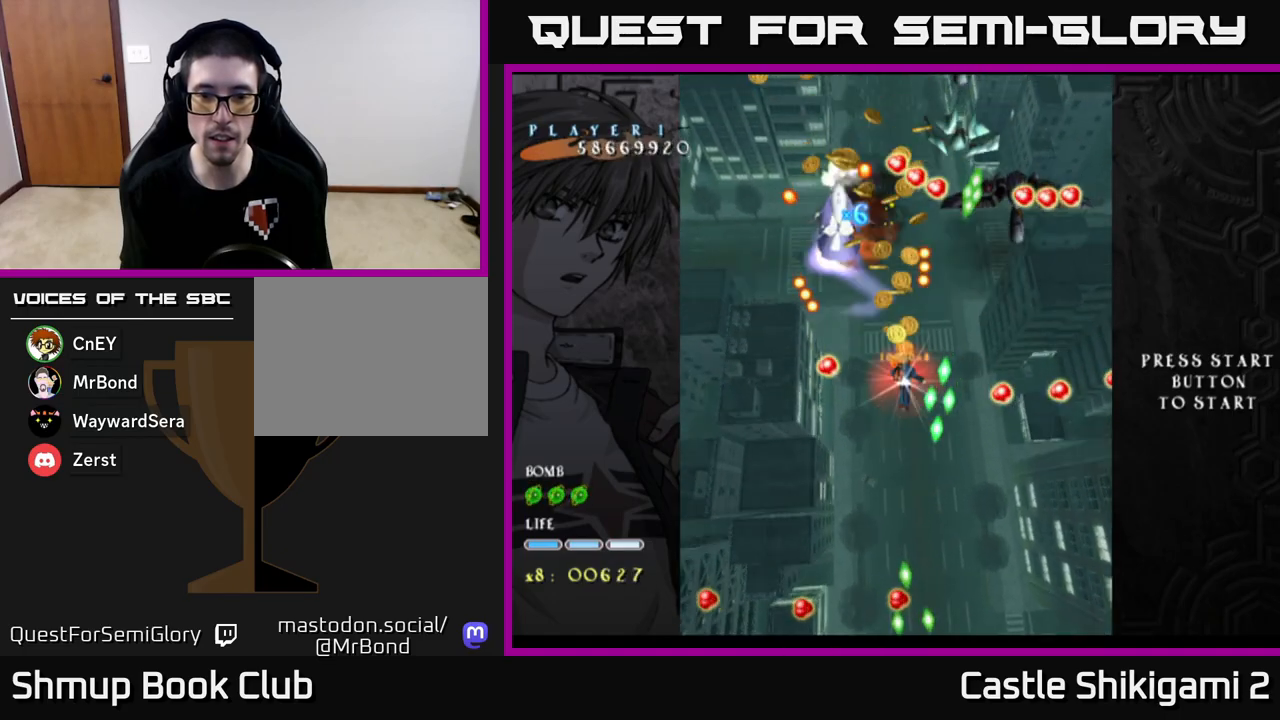
{"buttons": ["X"], "left_stick": "down", "events": [[33, "left_stick", "down"], [233, "left_stick", "center"], [433, "left_stick", "down"]]}
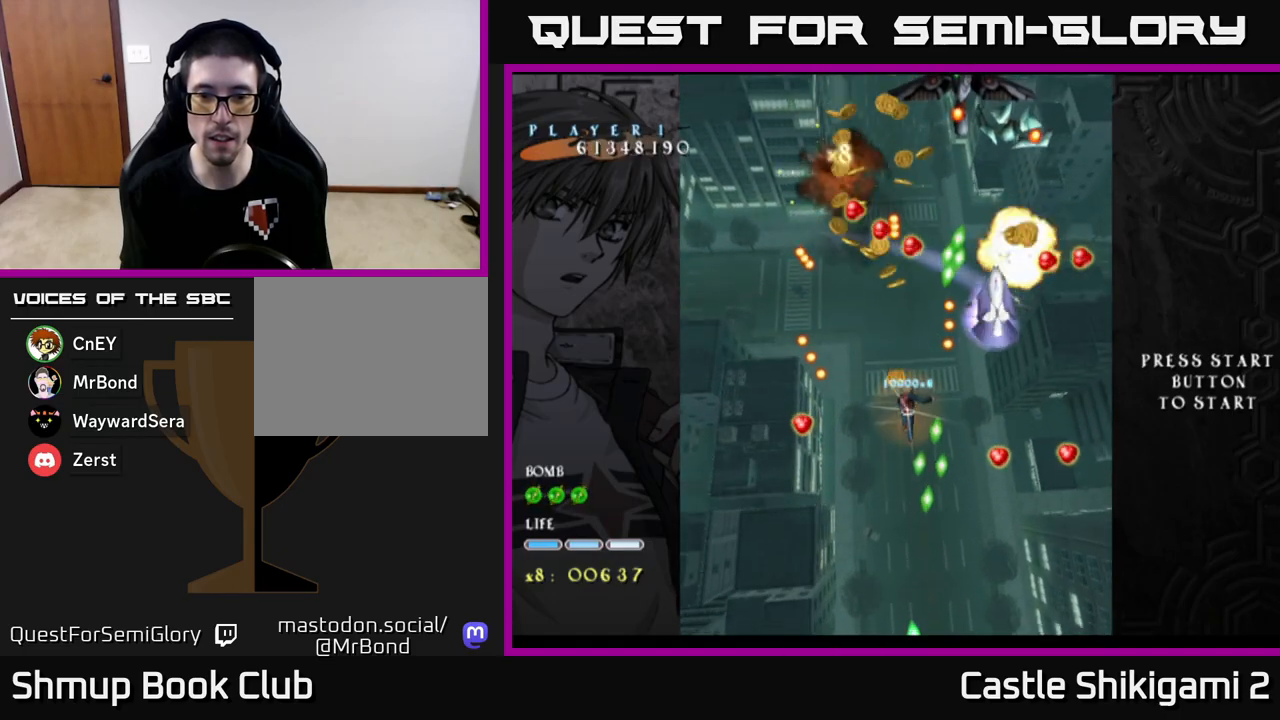
{"buttons": ["X"], "left_stick": "down", "events": []}
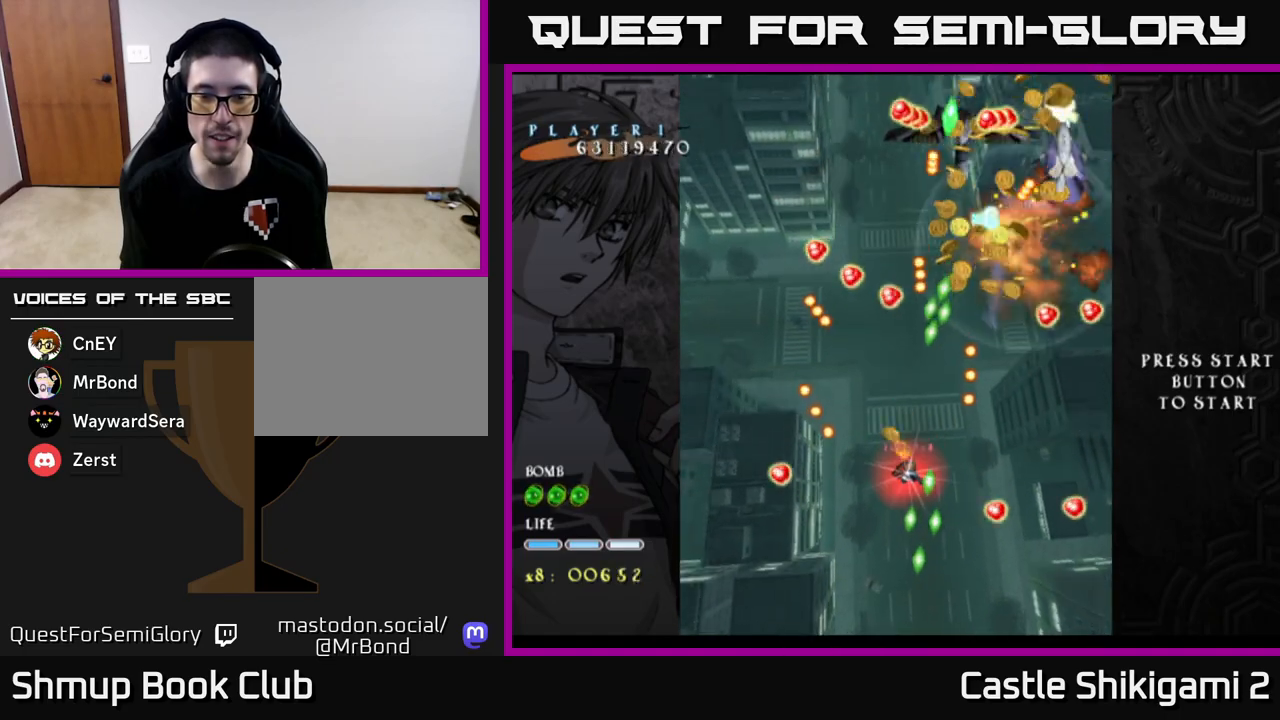
{"buttons": ["X"], "left_stick": "up-right", "events": [[17, "left_stick", "center"], [300, "left_stick", "right"], [433, "left_stick", "up-right"]]}
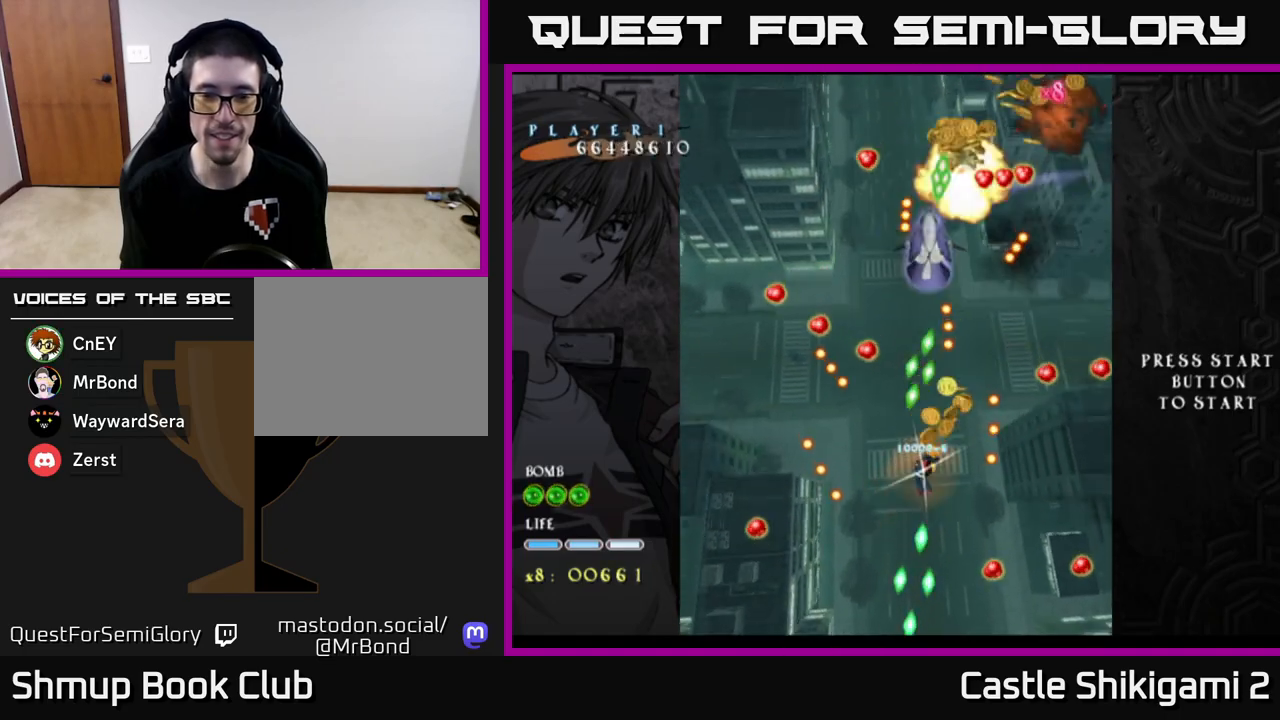
{"buttons": ["X"], "left_stick": "left", "events": [[200, "left_stick", "center"], [500, "left_stick", "left"]]}
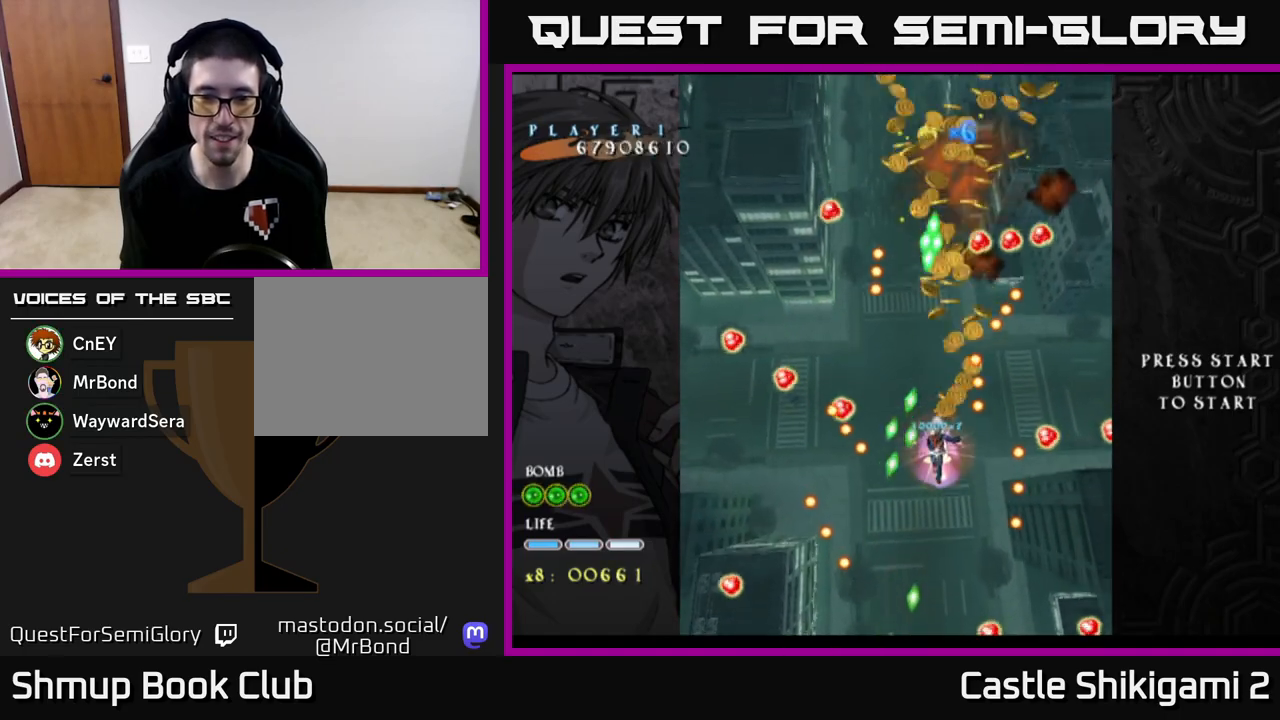
{"buttons": ["X"], "left_stick": "left", "events": [[117, "left_stick", "center"], [400, "left_stick", "left"]]}
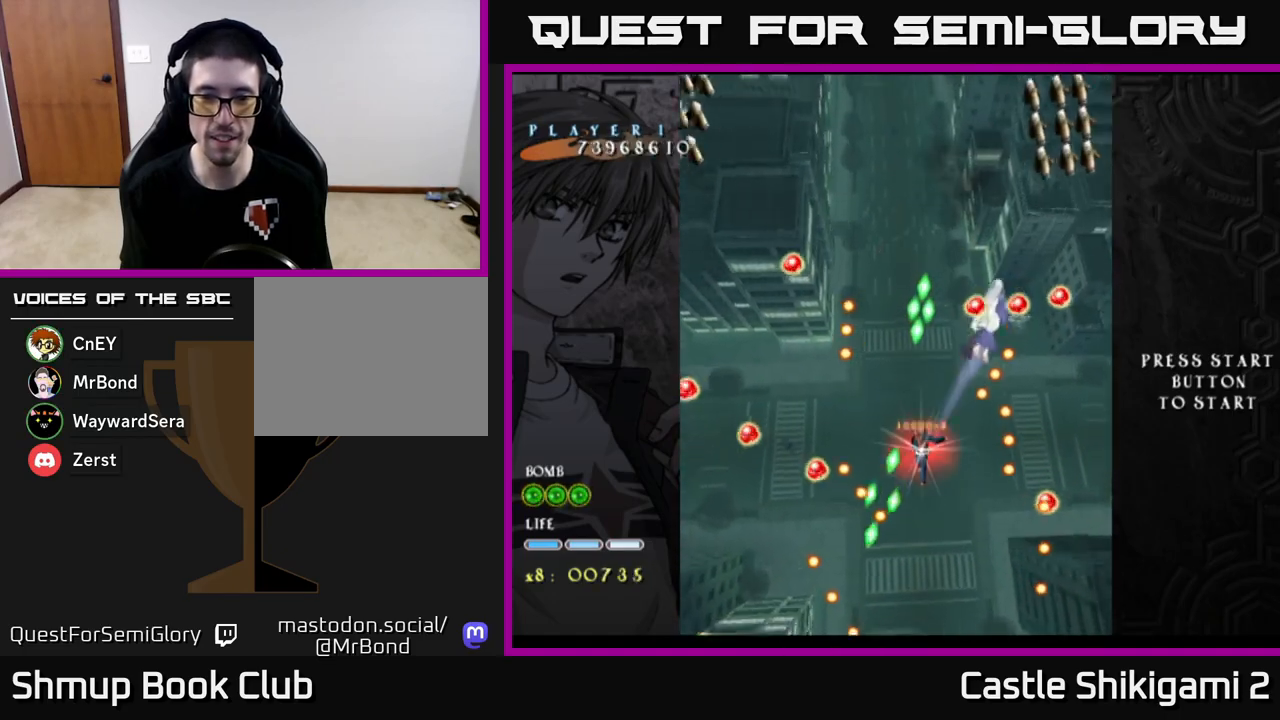
{"buttons": ["X"], "left_stick": "up-right", "events": [[133, "left_stick", "center"], [350, "left_stick", "up-right"]]}
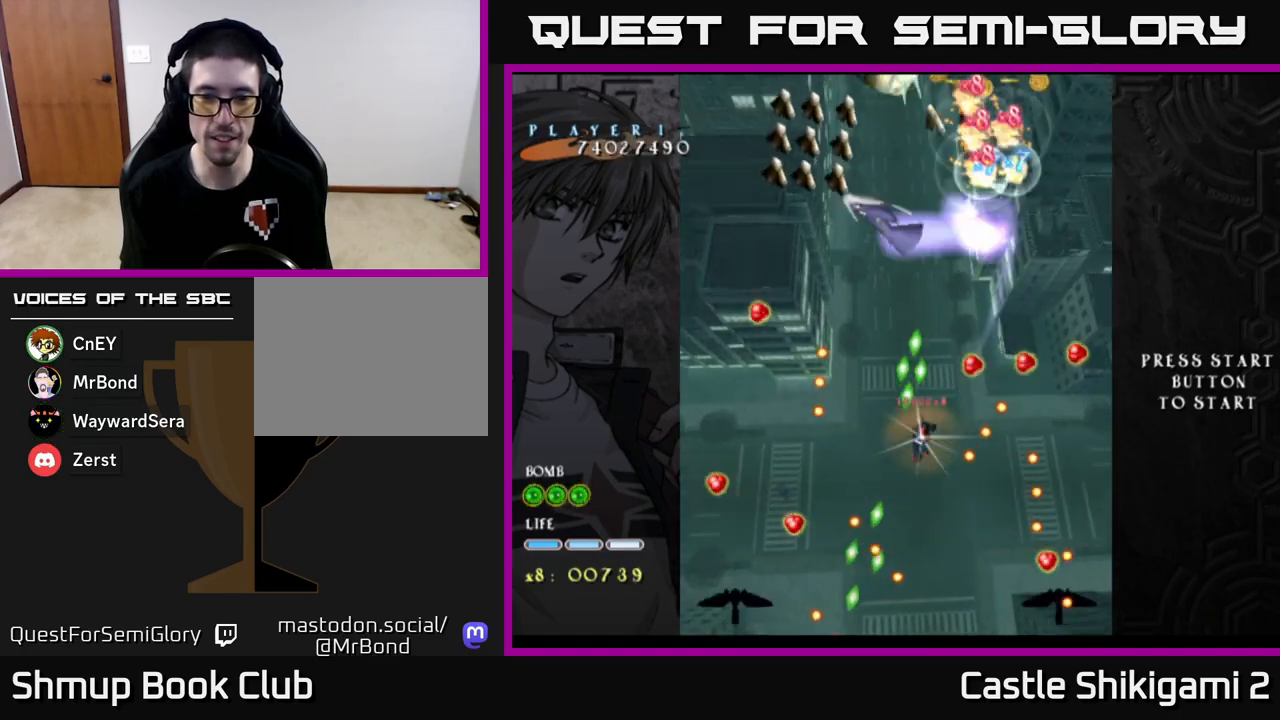
{"buttons": ["X"], "left_stick": "center", "events": [[50, "left_stick", "up"], [183, "left_stick", "center"]]}
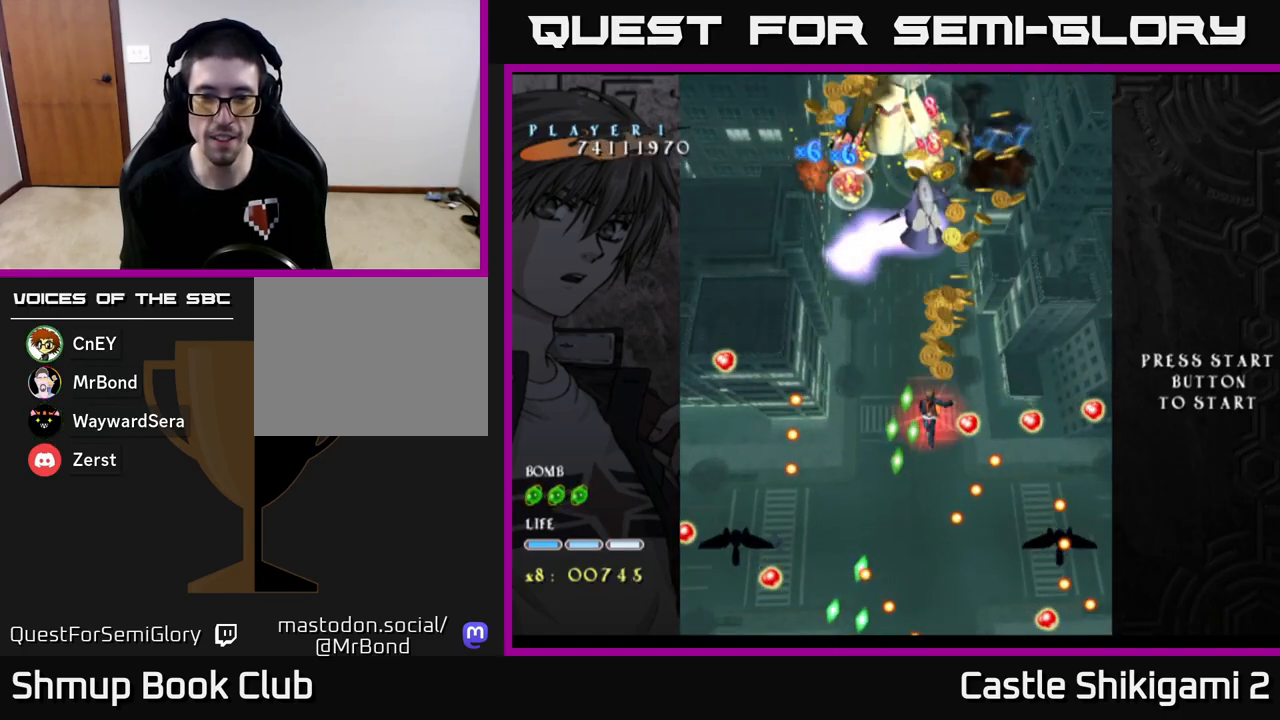
{"buttons": ["X"], "left_stick": "center", "events": [[117, "left_stick", "down-left"], [283, "left_stick", "center"]]}
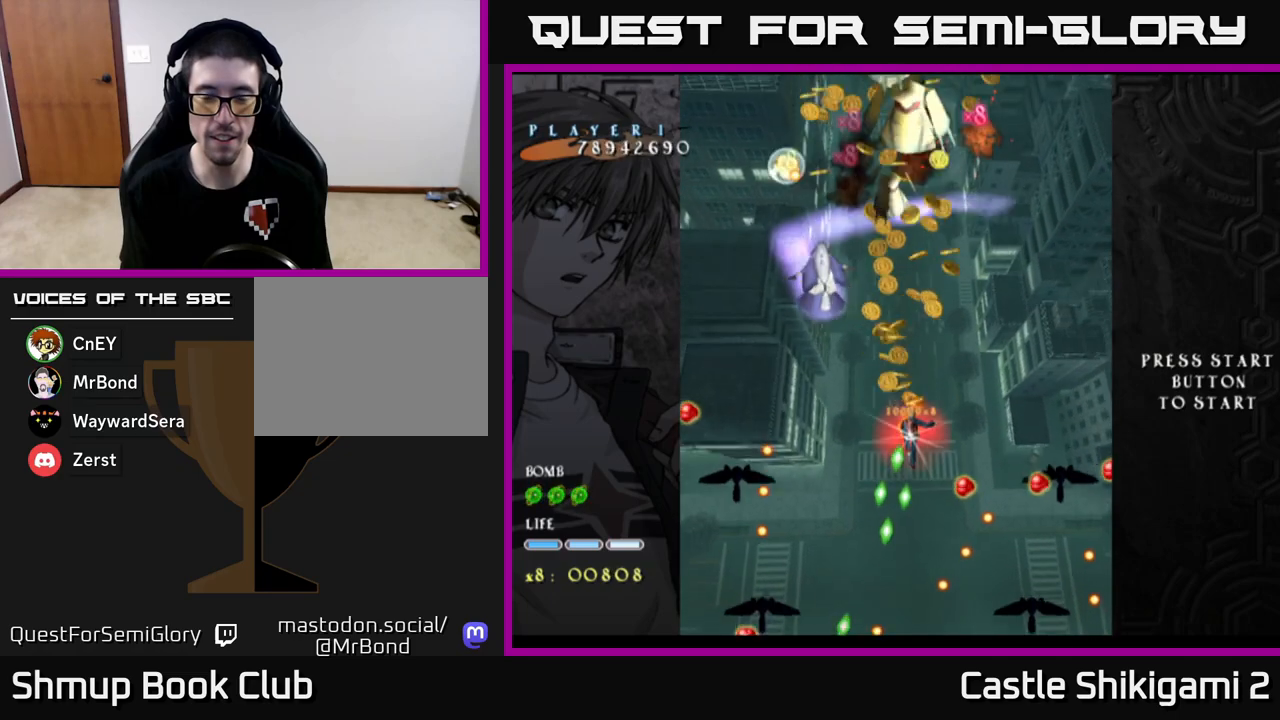
{"buttons": ["X"], "left_stick": "down", "events": [[17, "left_stick", "down"]]}
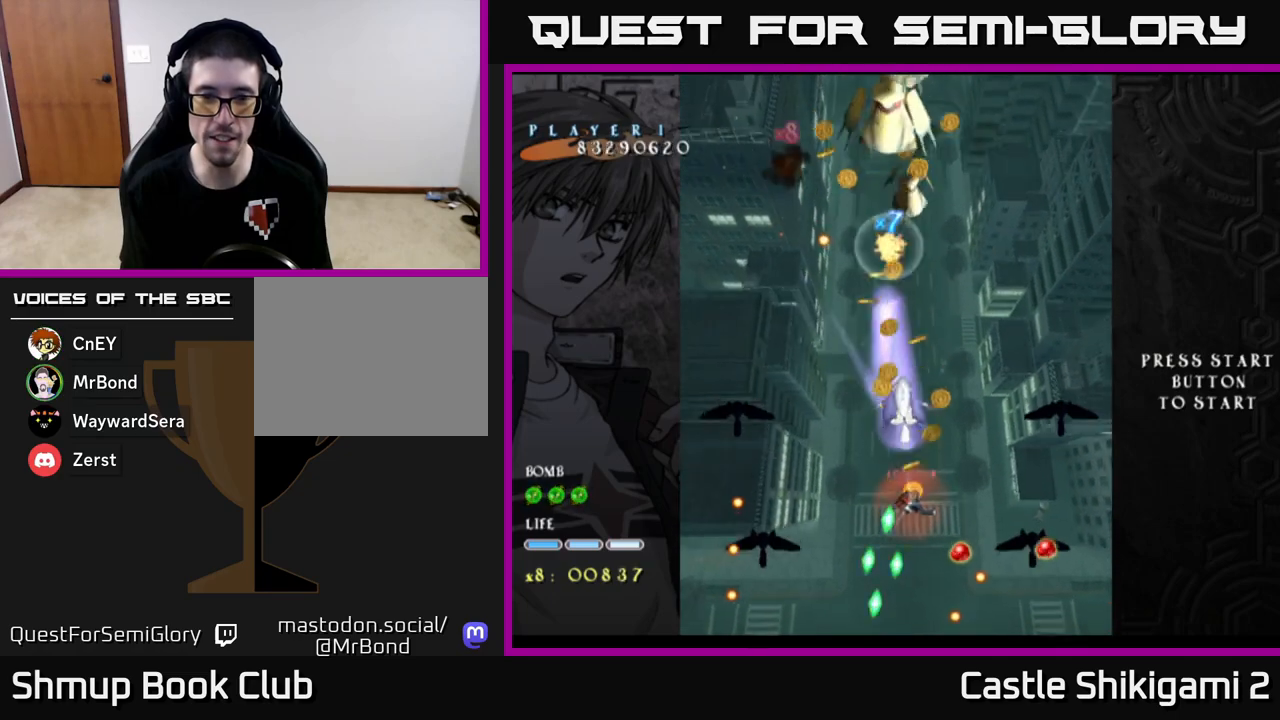
{"buttons": ["X"], "left_stick": "up-right", "events": [[133, "left_stick", "left"], [183, "left_stick", "up"], [500, "left_stick", "up-right"]]}
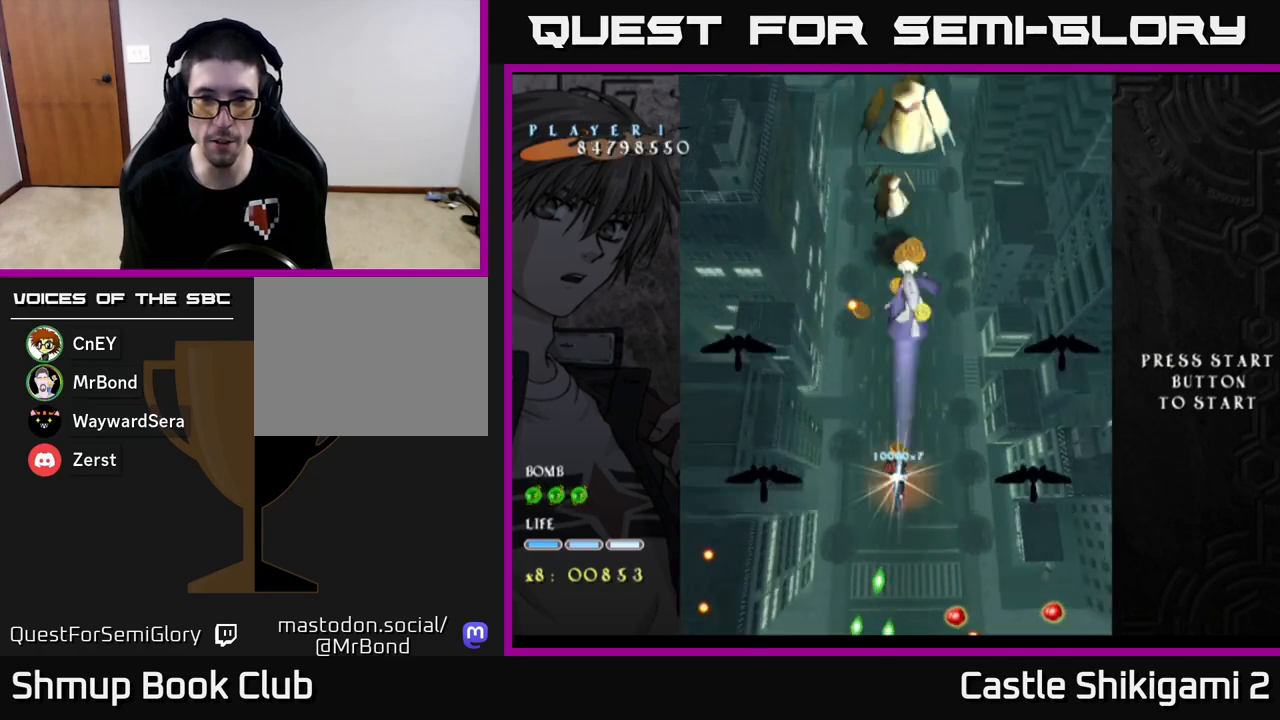
{"buttons": ["X"], "left_stick": "up", "events": [[167, "left_stick", "up"]]}
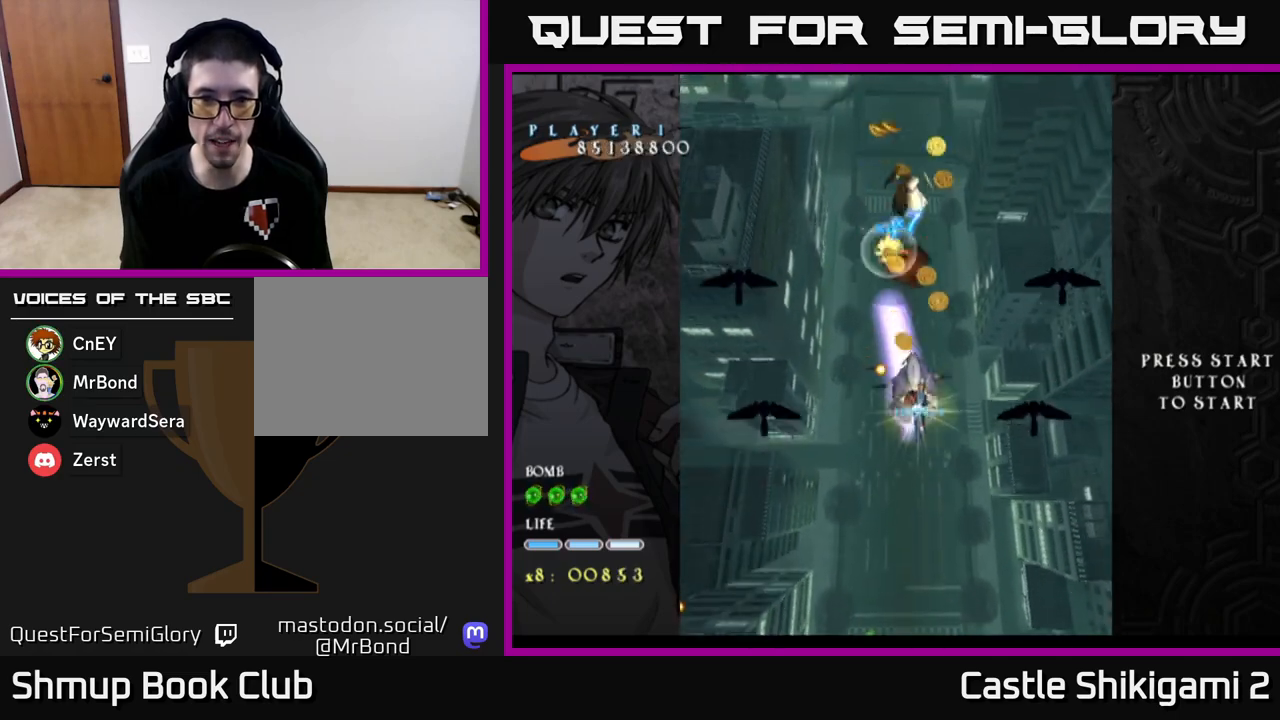
{"buttons": ["X"], "left_stick": "down-right", "events": [[183, "left_stick", "center"], [250, "left_stick", "down"], [417, "left_stick", "down-right"]]}
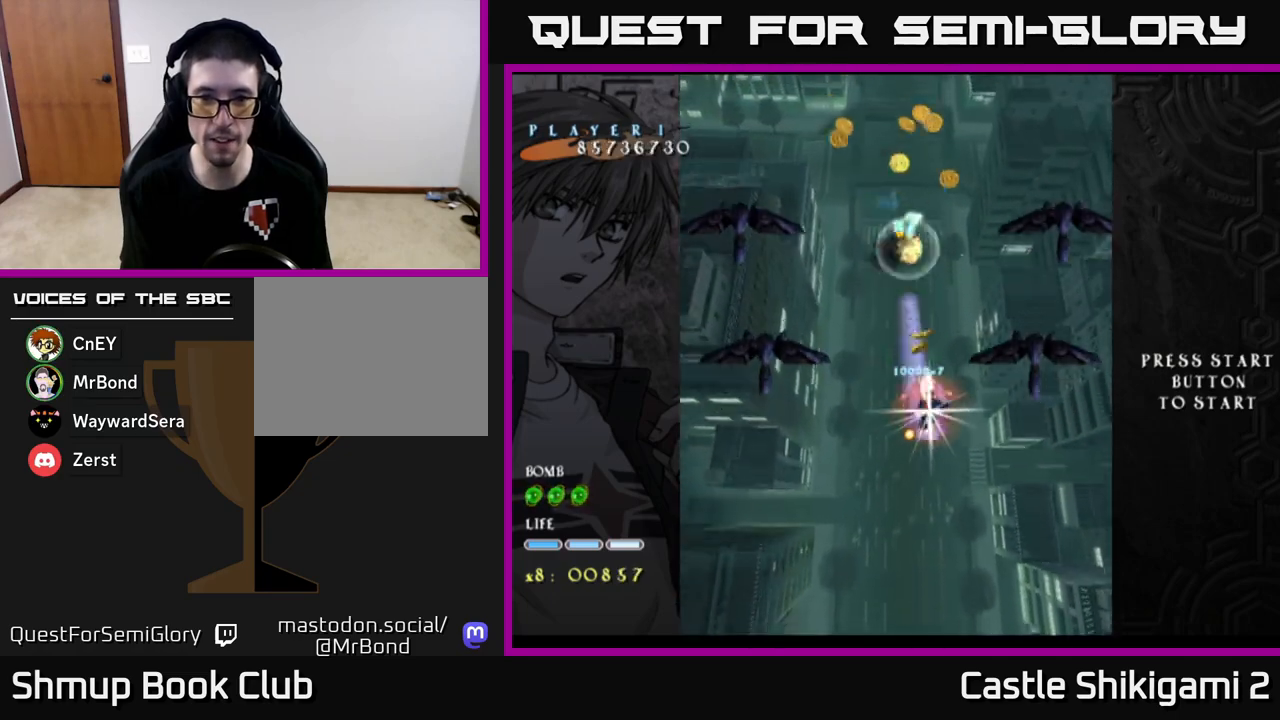
{"buttons": ["X"], "left_stick": "right", "events": [[50, "left_stick", "down"], [183, "left_stick", "center"], [250, "left_stick", "up"], [400, "left_stick", "right"]]}
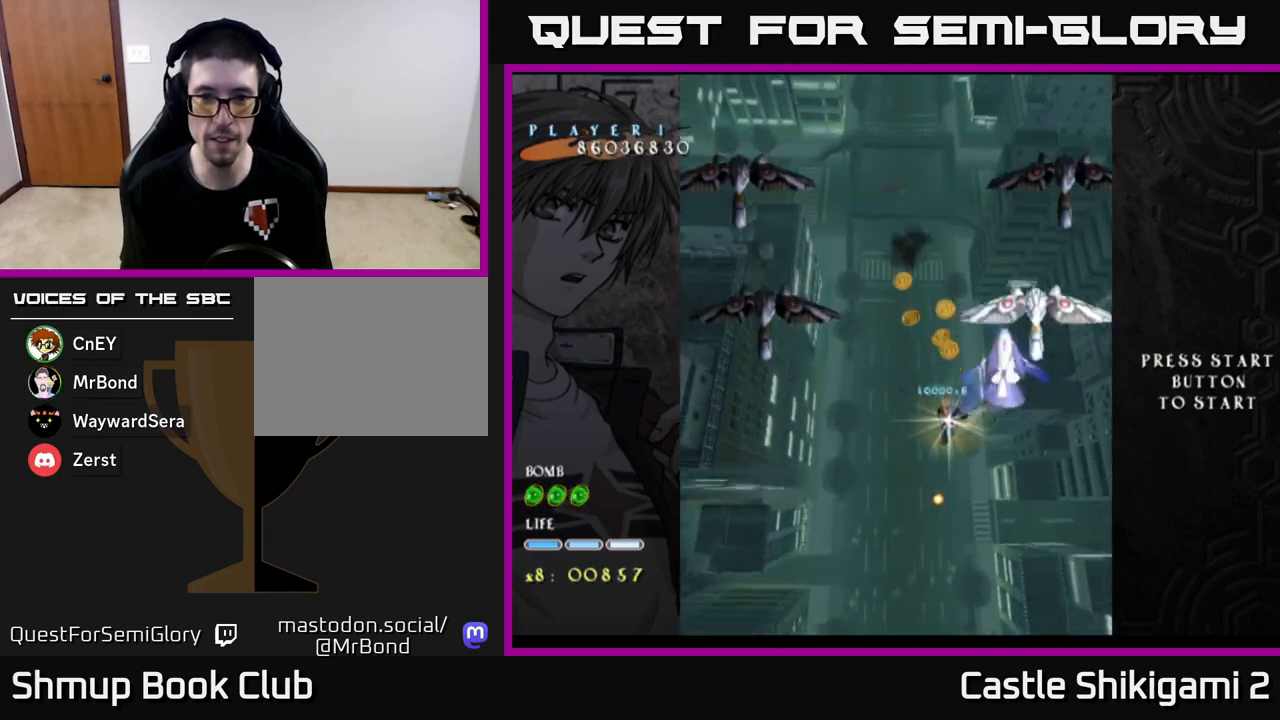
{"buttons": ["B"], "left_stick": "right", "events": [[83, "left_stick", "up-right"], [233, "X", "up"], [267, "B", "down"], [483, "left_stick", "right"]]}
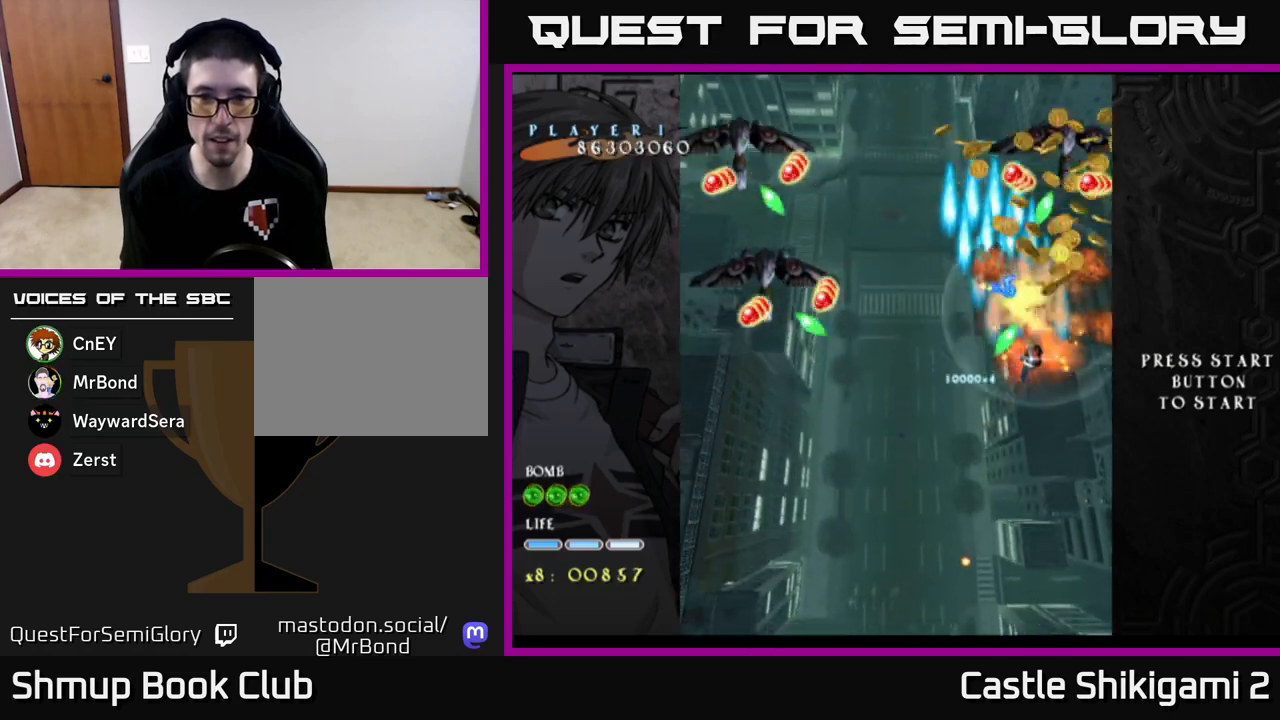
{"buttons": ["B"], "left_stick": "down-left", "events": [[317, "left_stick", "up"], [417, "left_stick", "down-left"]]}
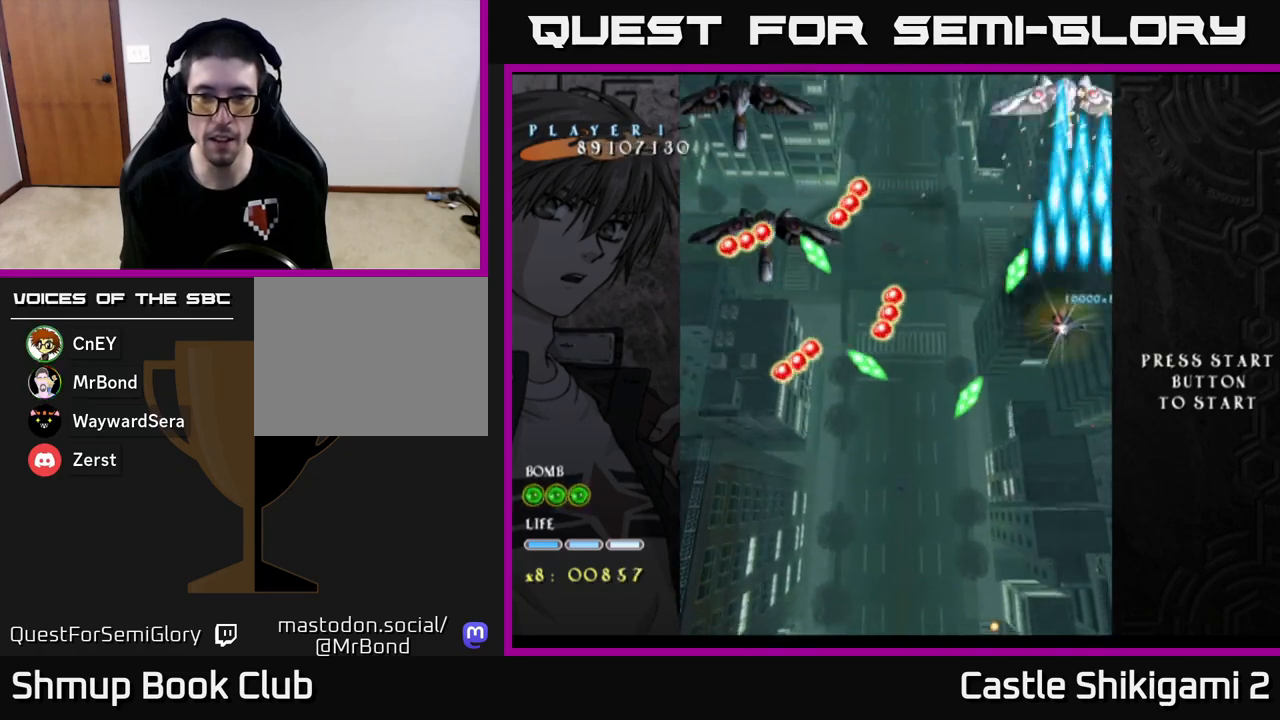
{"buttons": ["B"], "left_stick": "down", "events": [[50, "left_stick", "down"], [300, "left_stick", "down-left"], [400, "left_stick", "down"]]}
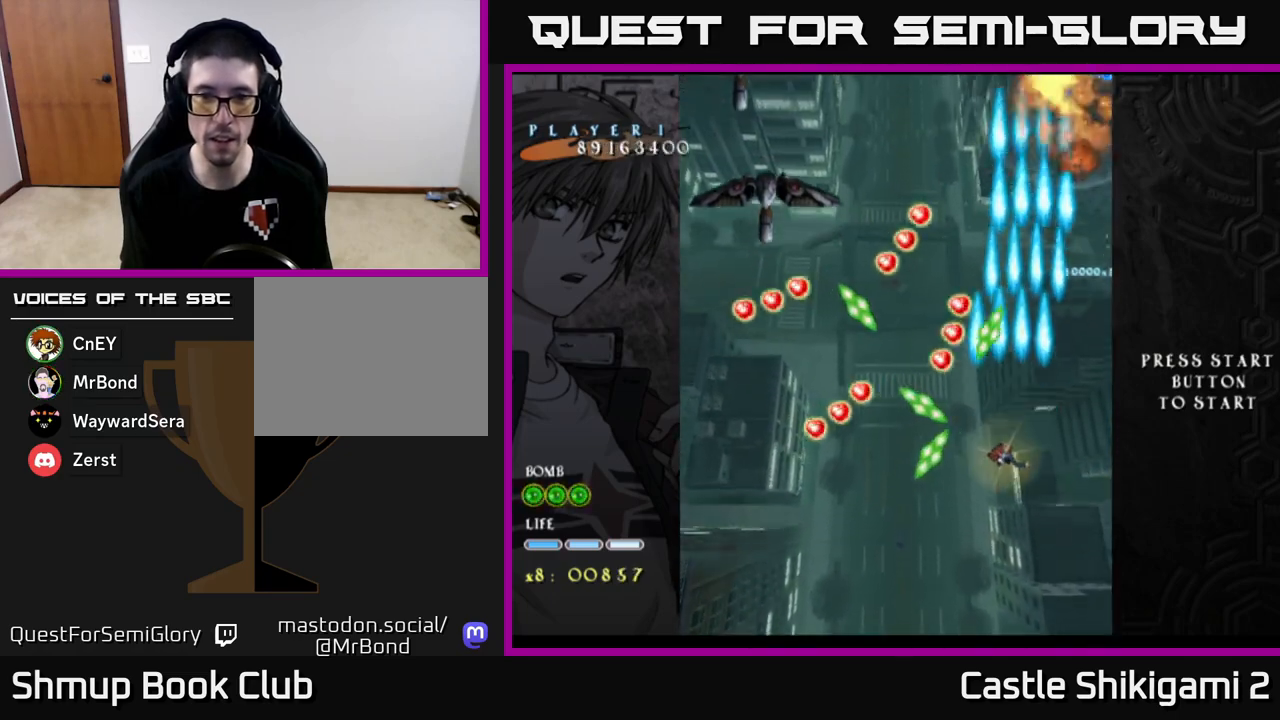
{"buttons": ["X"], "left_stick": "left", "events": [[150, "left_stick", "down-left"], [200, "B", "up"], [200, "X", "down"], [333, "left_stick", "center"], [500, "left_stick", "left"]]}
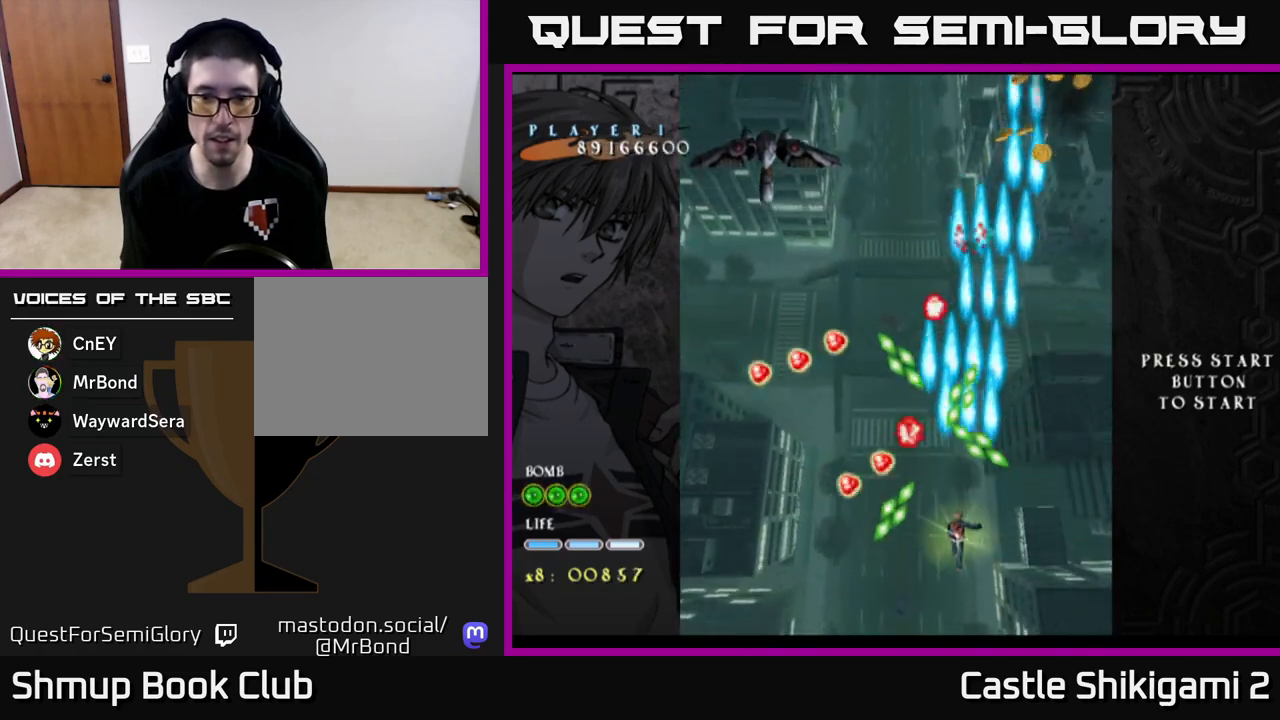
{"buttons": ["X"], "left_stick": "right", "events": [[17, "left_stick", "up-left"], [133, "left_stick", "center"], [250, "left_stick", "right"]]}
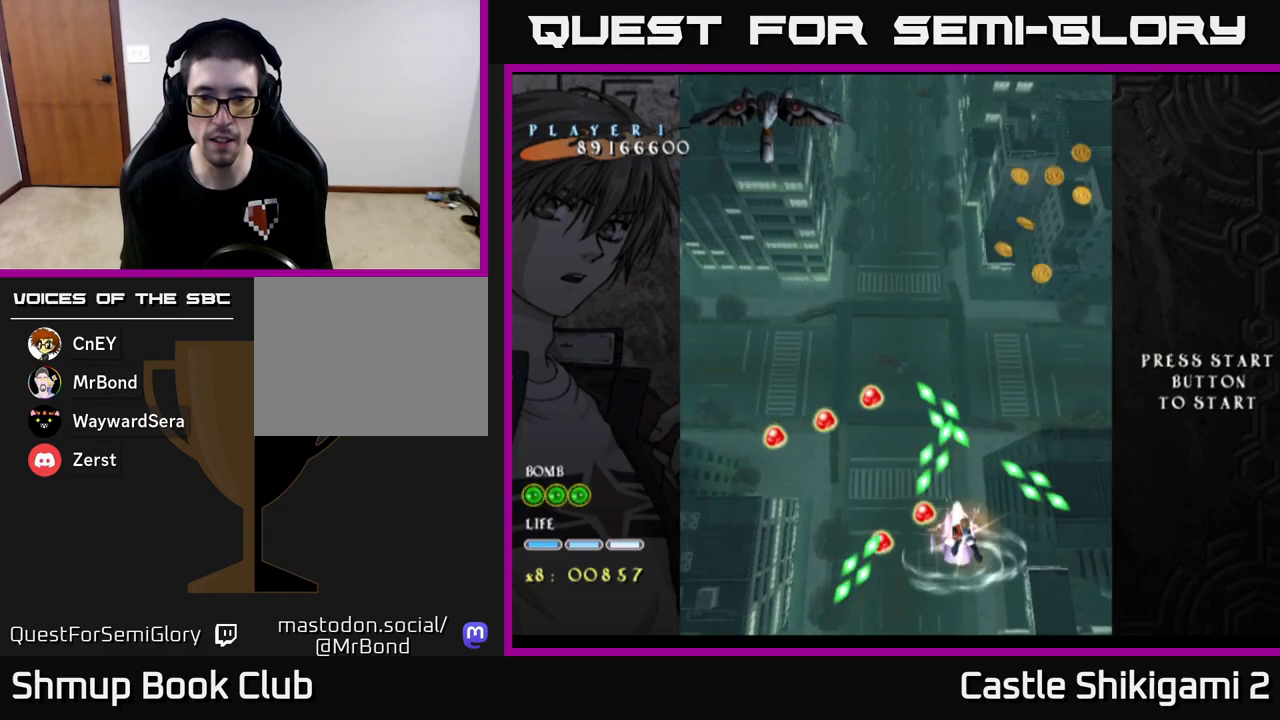
{"buttons": ["X"], "left_stick": "down", "events": [[17, "left_stick", "up"], [300, "left_stick", "center"], [383, "left_stick", "down"]]}